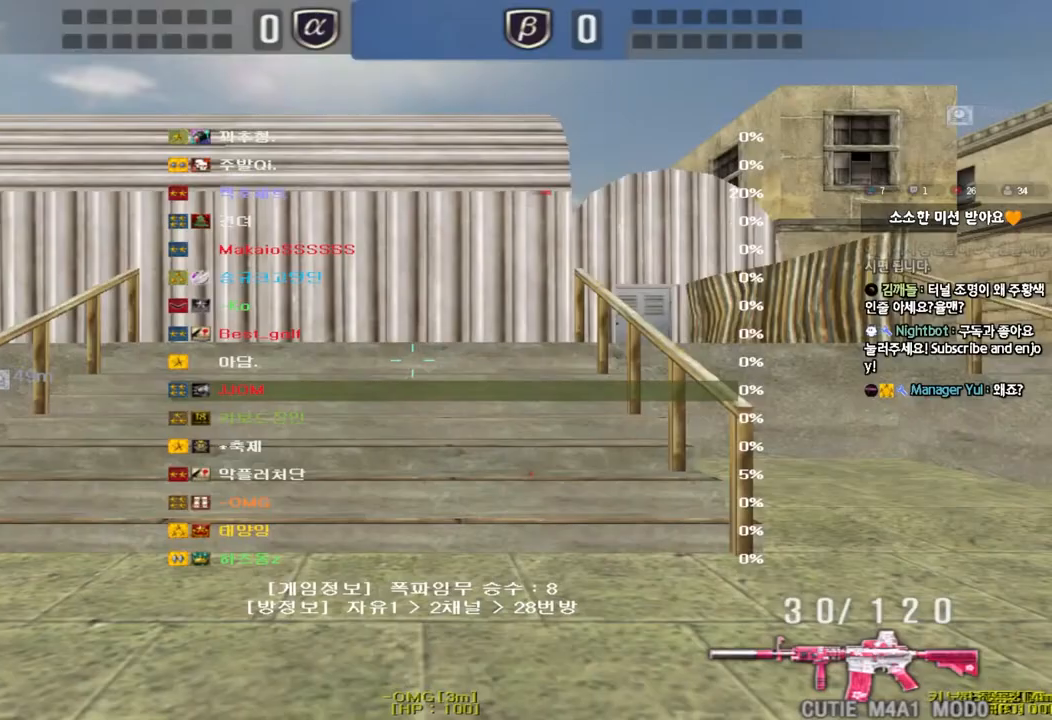
Gameplay with keyboard; each line is a JSON object with the keys held at the frame after it. "events" lists presses ("down") and releases ("up") of "a", "ctrl", "d", "e", "f", "q", "r", "s", "shift", "space", "tab" and "w" between this image and that frame as [ms after this image, input, new state], when the widget could be followed in between. No other keys are recorded. Mouse input is not recorded.
{"keys": [], "events": []}
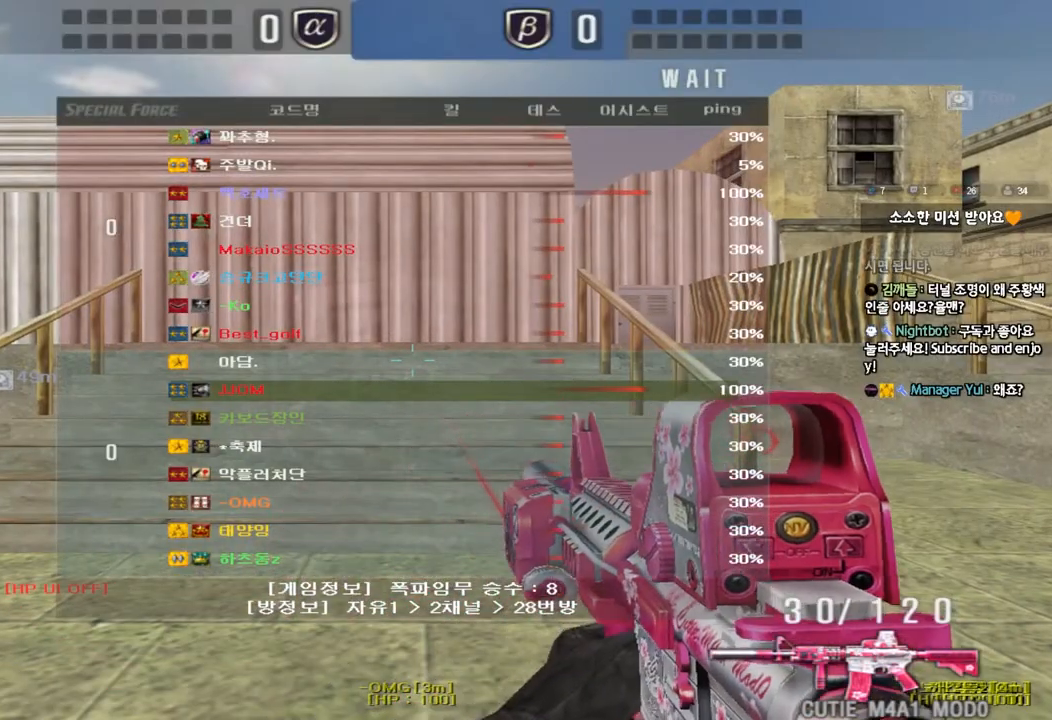
{"keys": [], "events": [[17, "w", "down"], [33, "a", "down"], [250, "a", "up"], [283, "w", "up"]]}
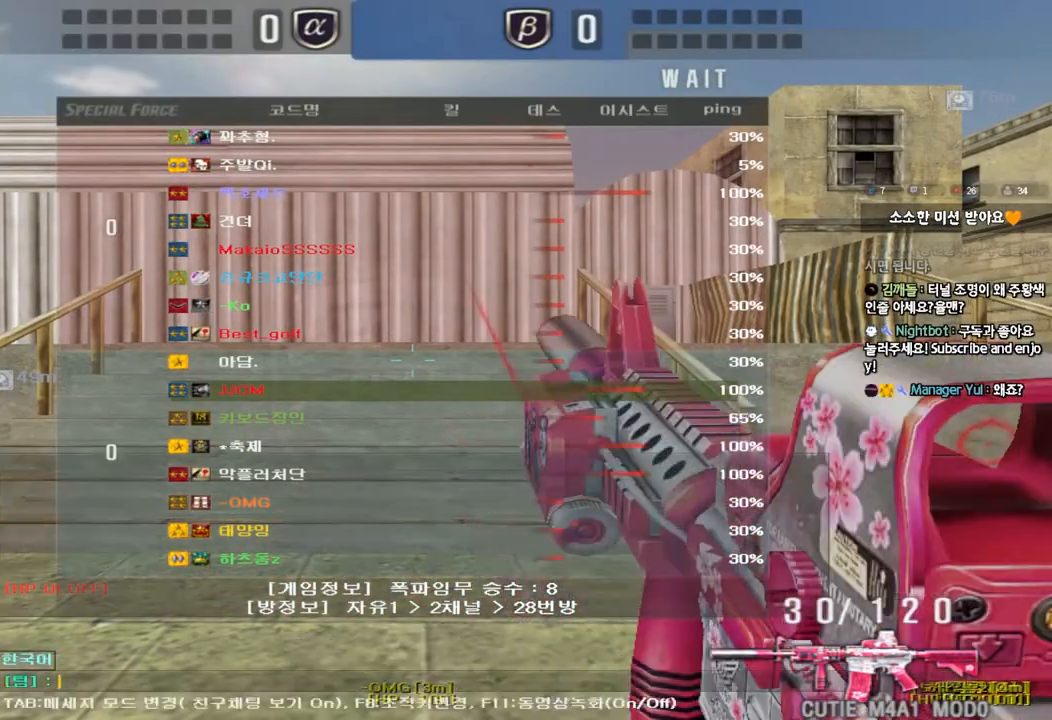
{"keys": ["a", "w"], "events": [[383, "a", "down"], [400, "w", "down"]]}
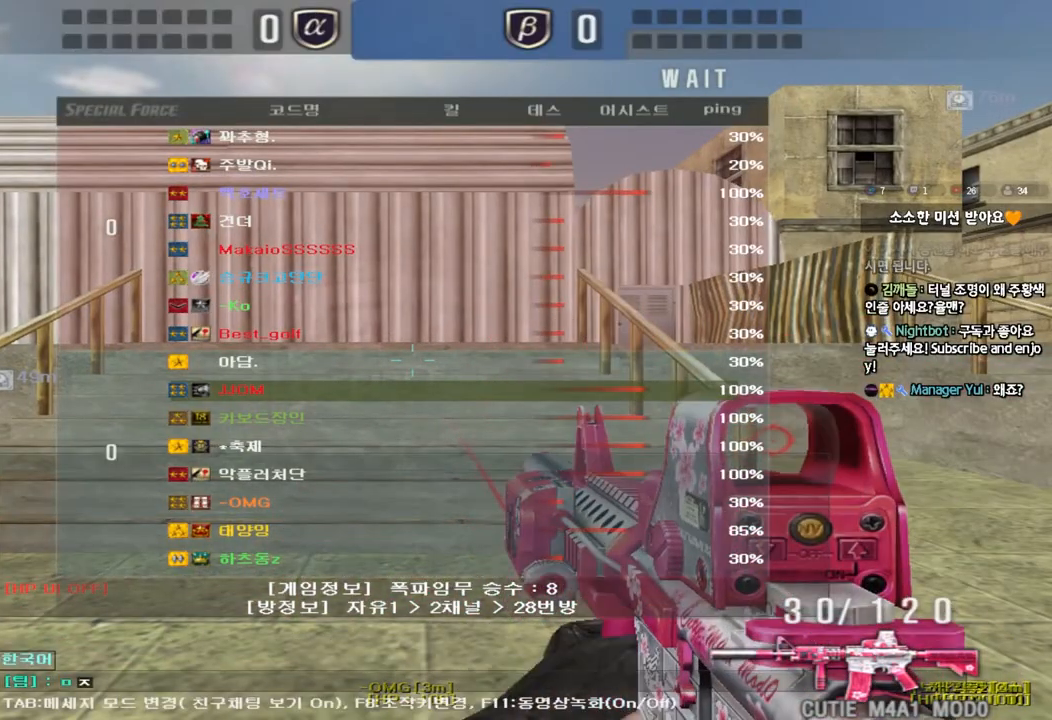
{"keys": ["a"], "events": [[300, "a", "up"], [300, "w", "up"], [500, "a", "down"]]}
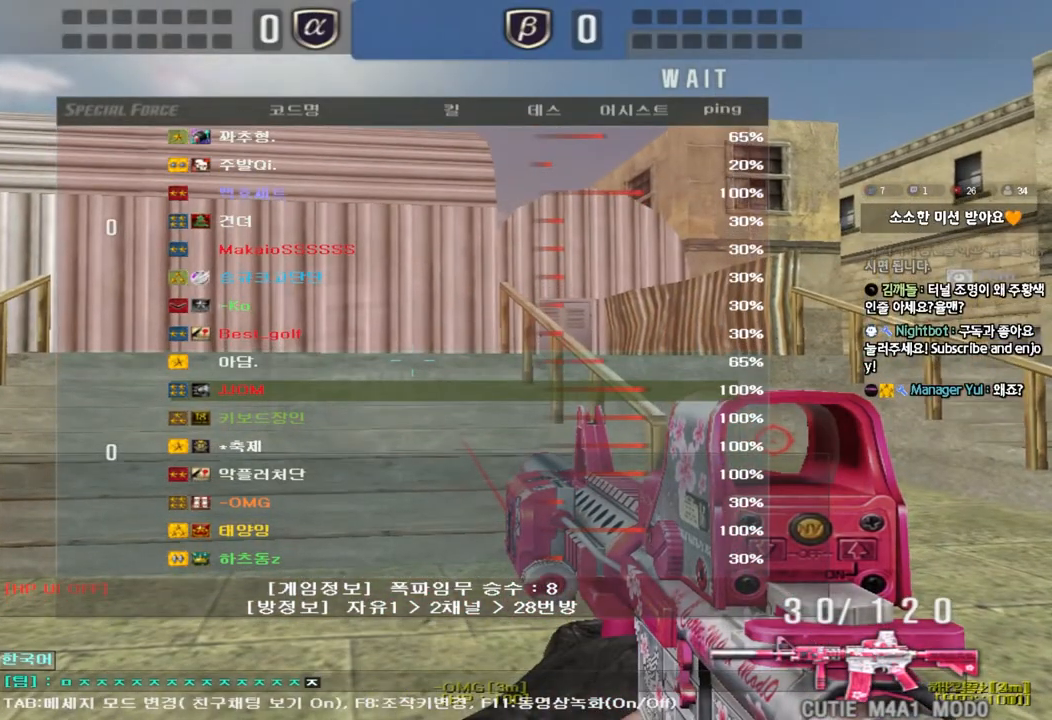
{"keys": [], "events": [[33, "w", "down"], [100, "w", "up"], [117, "a", "up"]]}
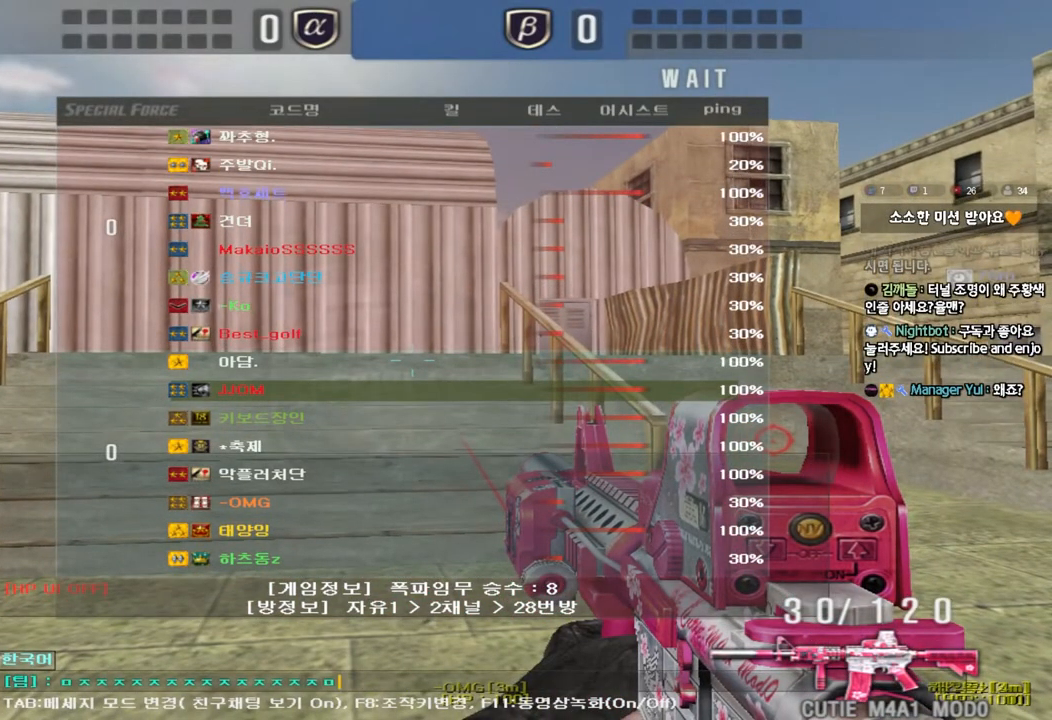
{"keys": [], "events": []}
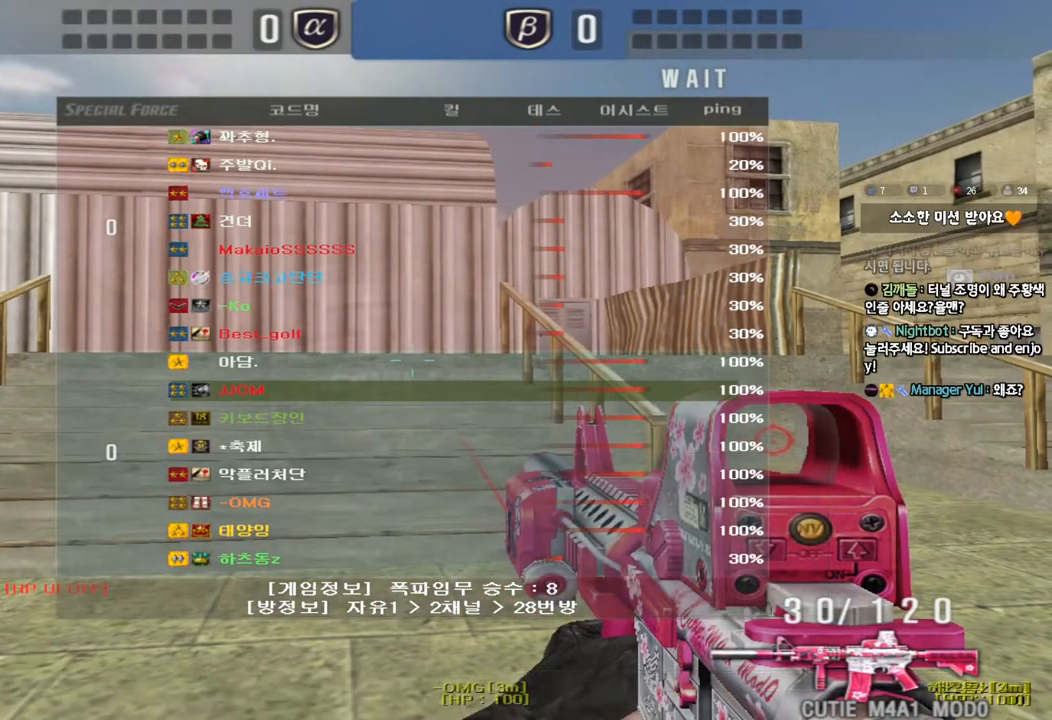
{"keys": ["a", "w"], "events": [[100, "a", "down"], [117, "w", "down"]]}
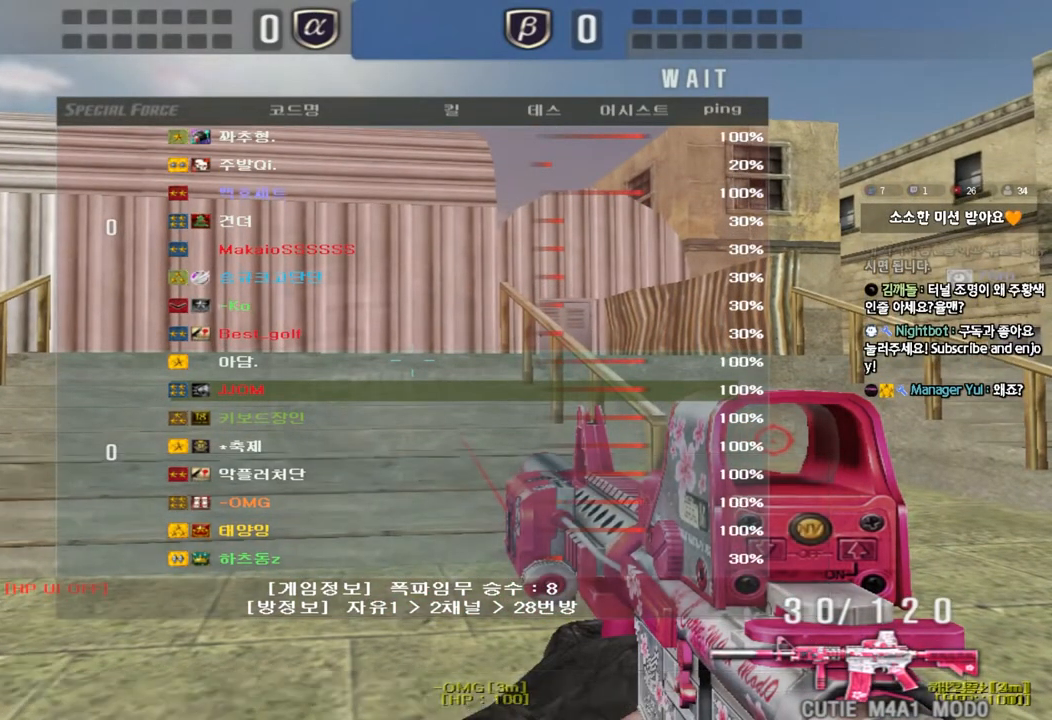
{"keys": ["a", "w"], "events": []}
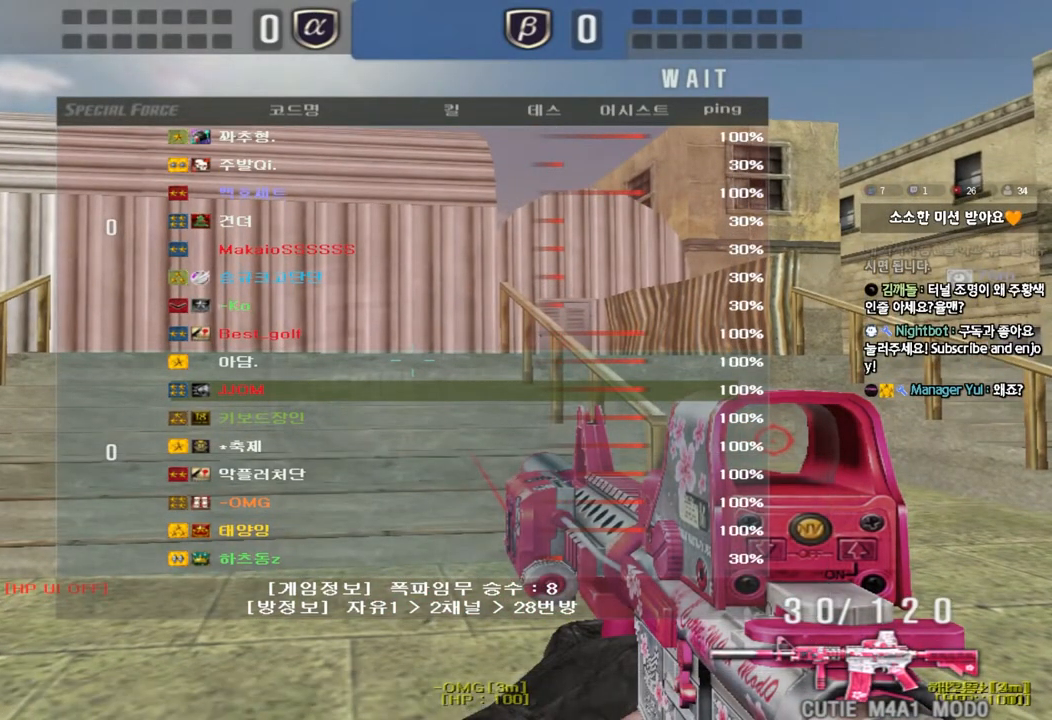
{"keys": ["a", "w"], "events": []}
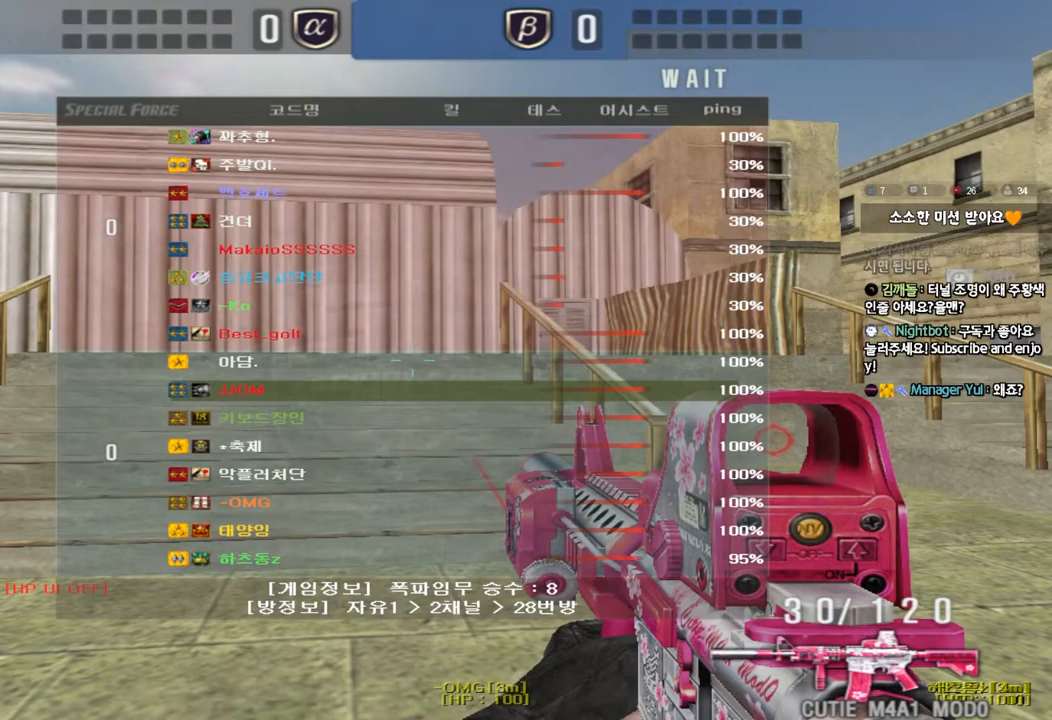
{"keys": ["a", "w"], "events": []}
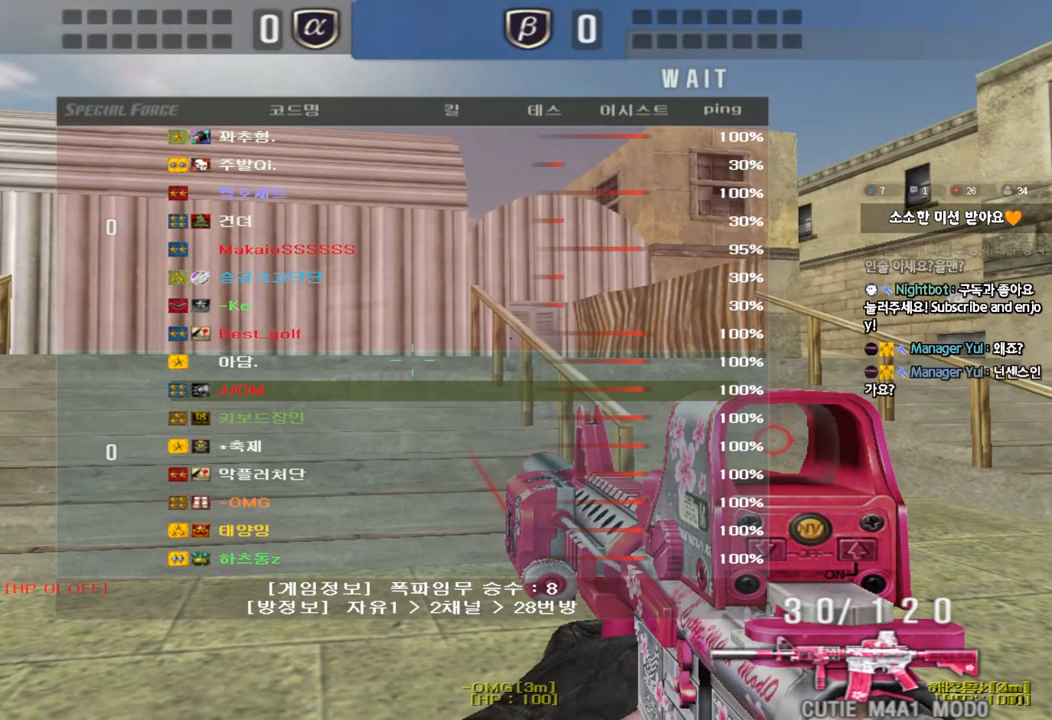
{"keys": [], "events": [[400, "a", "up"], [400, "w", "up"]]}
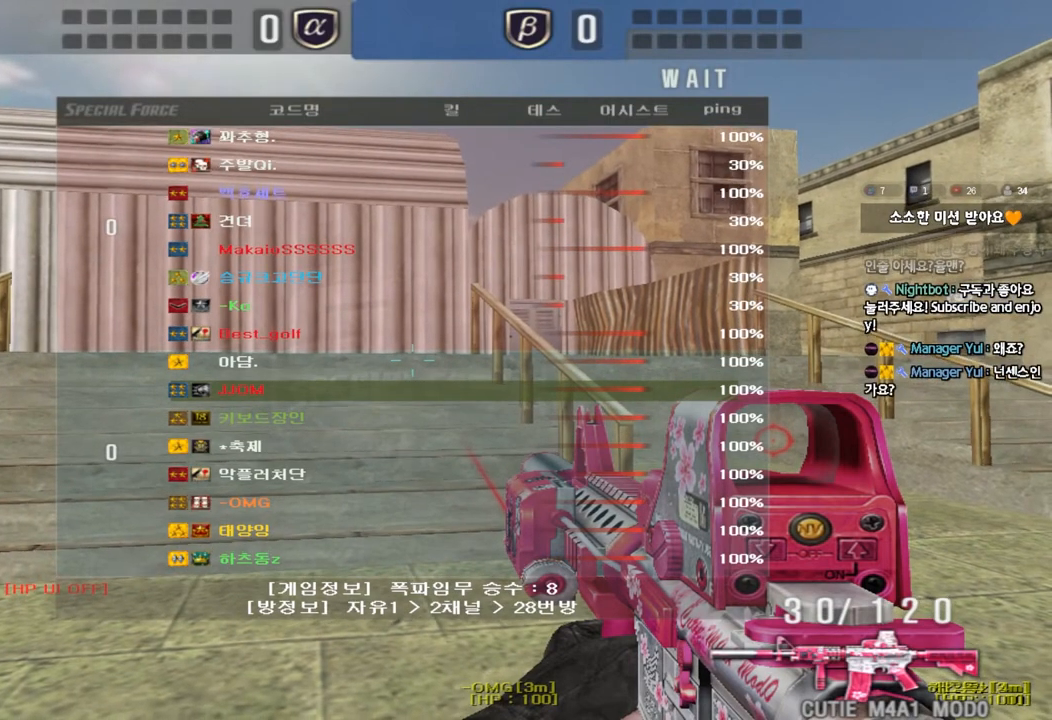
{"keys": [], "events": []}
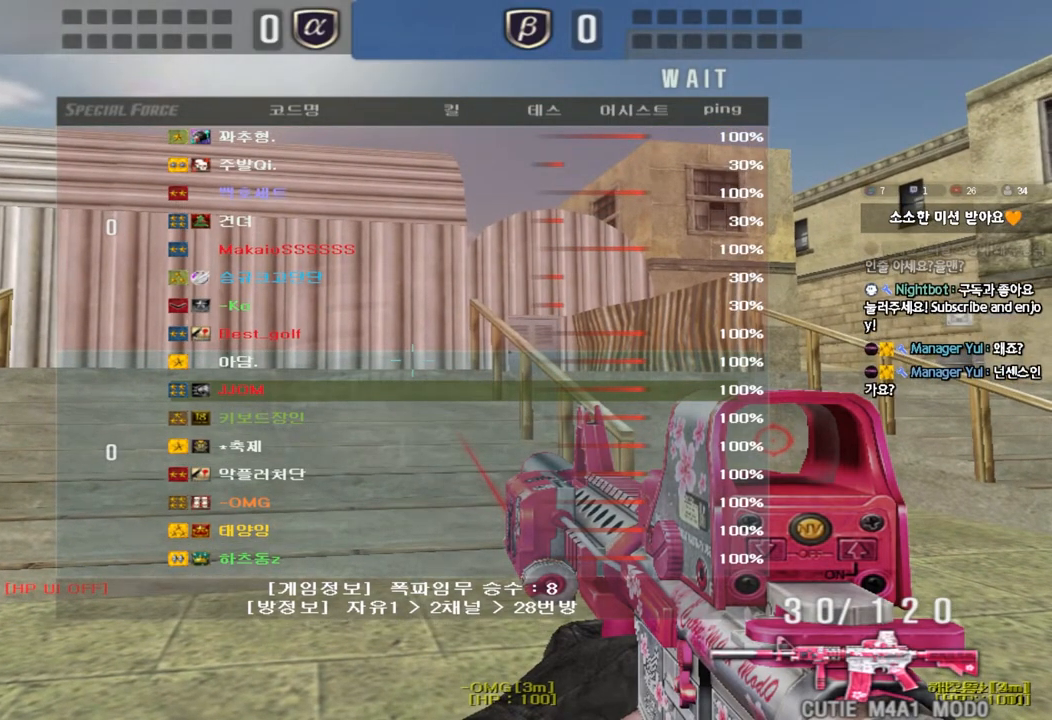
{"keys": [], "events": []}
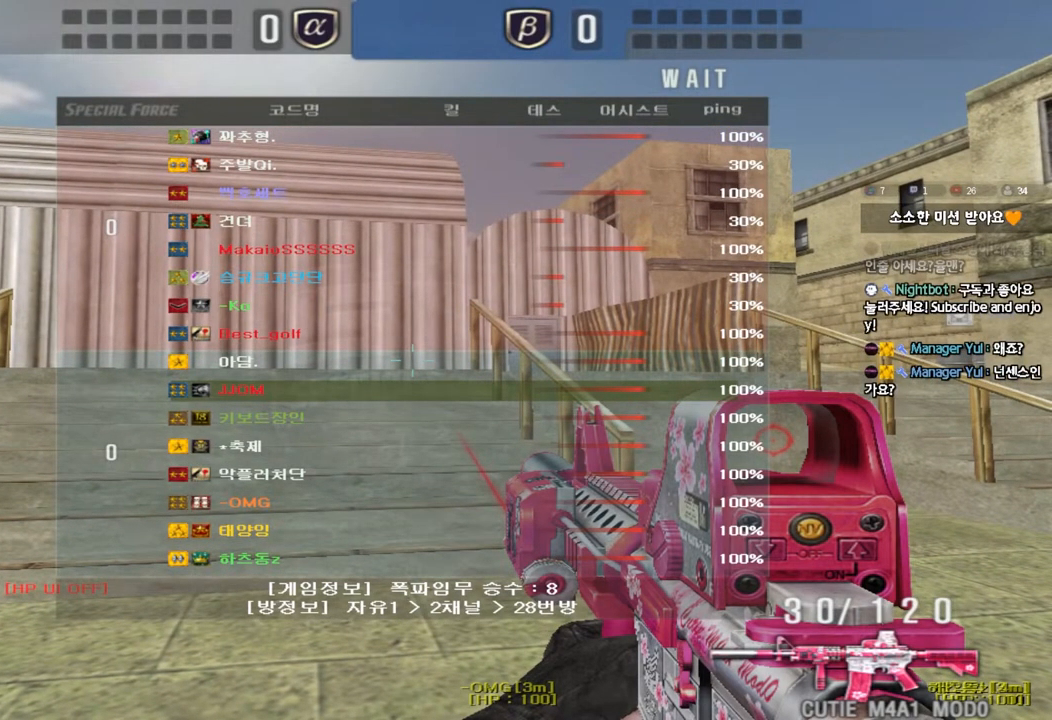
{"keys": [], "events": []}
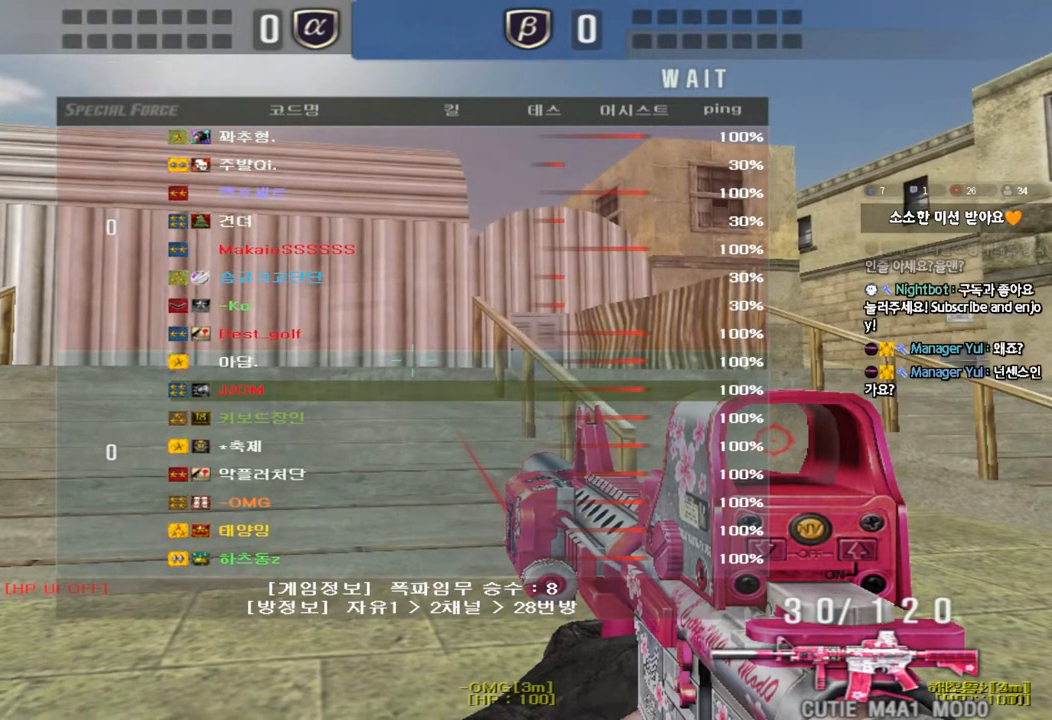
{"keys": [], "events": []}
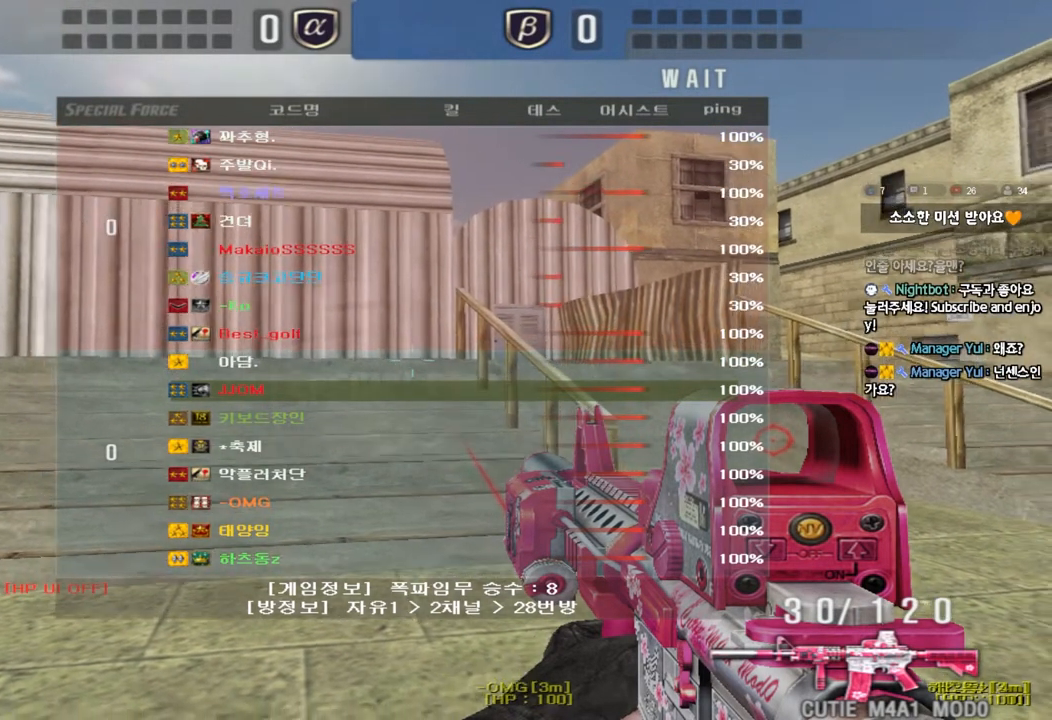
{"keys": ["a", "w"], "events": [[167, "w", "down"], [183, "a", "down"]]}
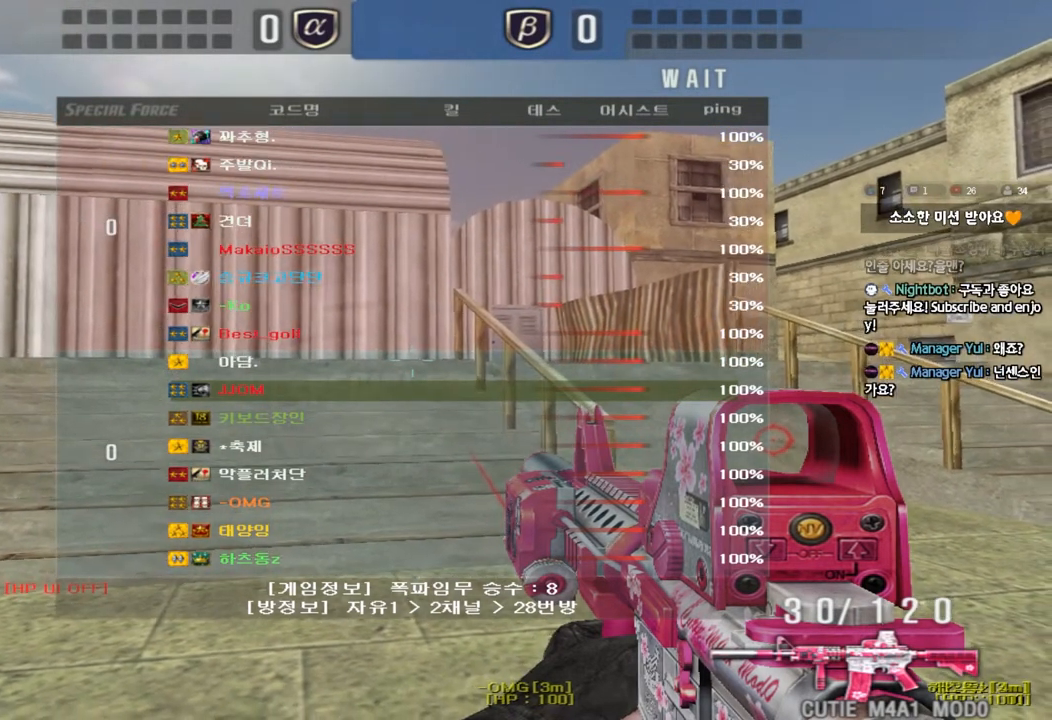
{"keys": ["a", "w"], "events": []}
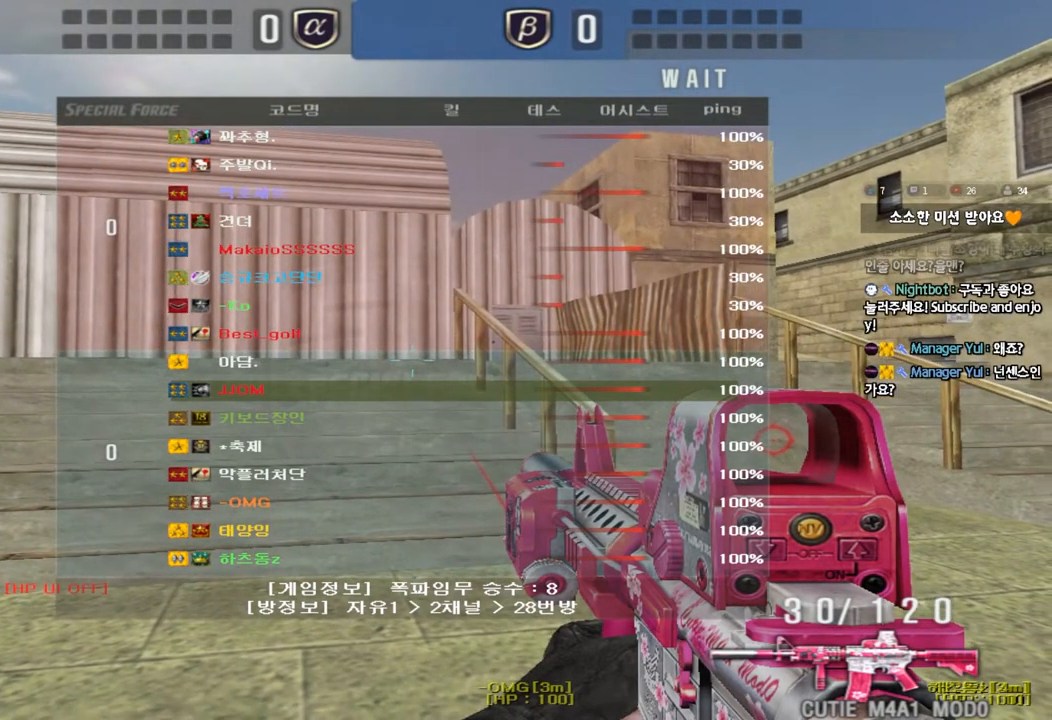
{"keys": ["a", "w"], "events": []}
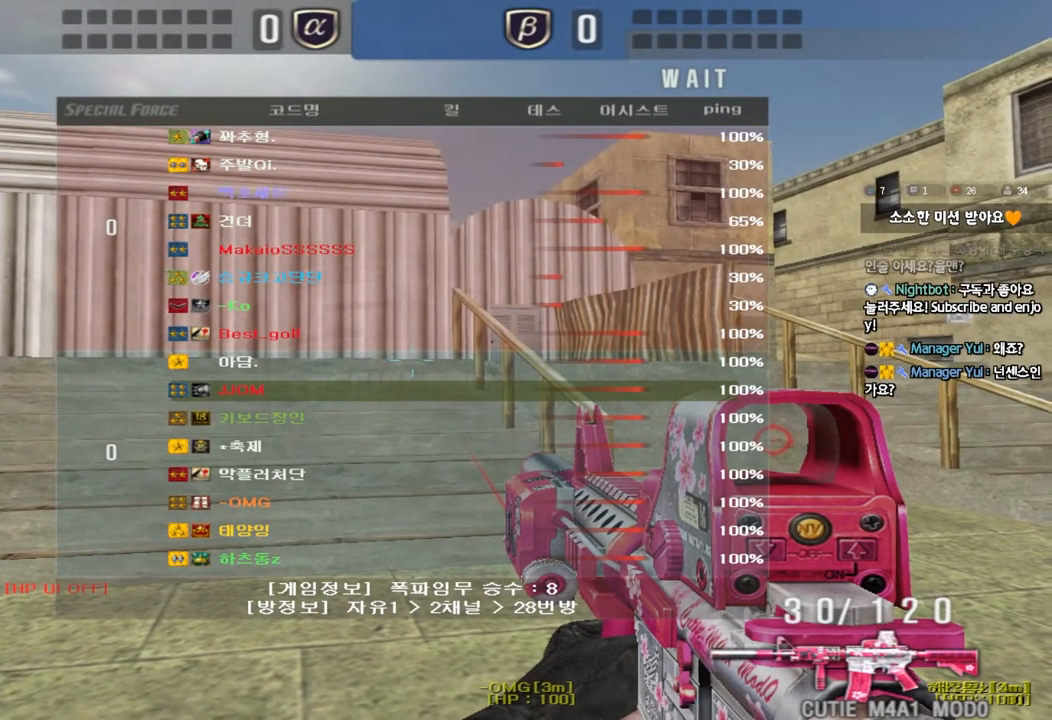
{"keys": ["a", "w"], "events": []}
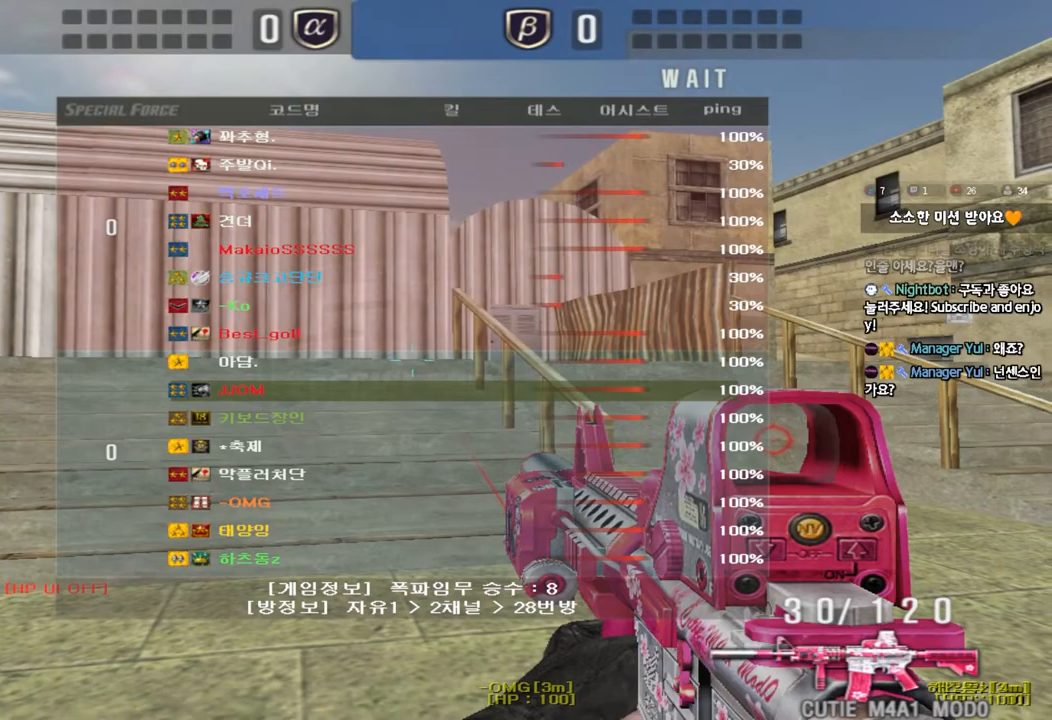
{"keys": ["a", "w"], "events": []}
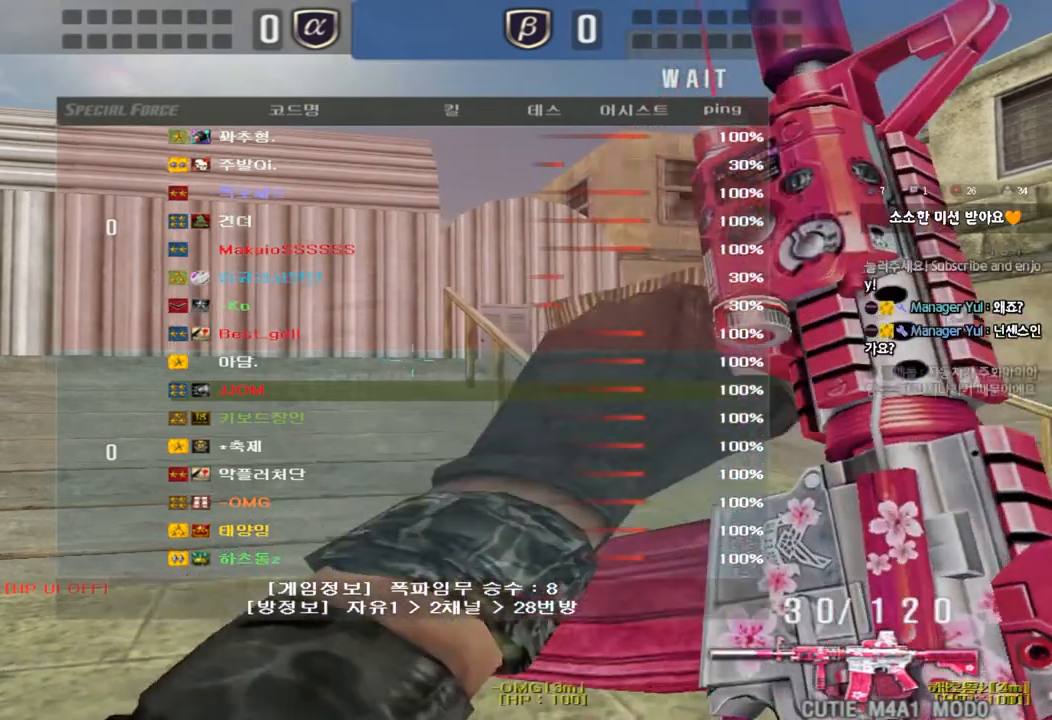
{"keys": ["a", "w"], "events": []}
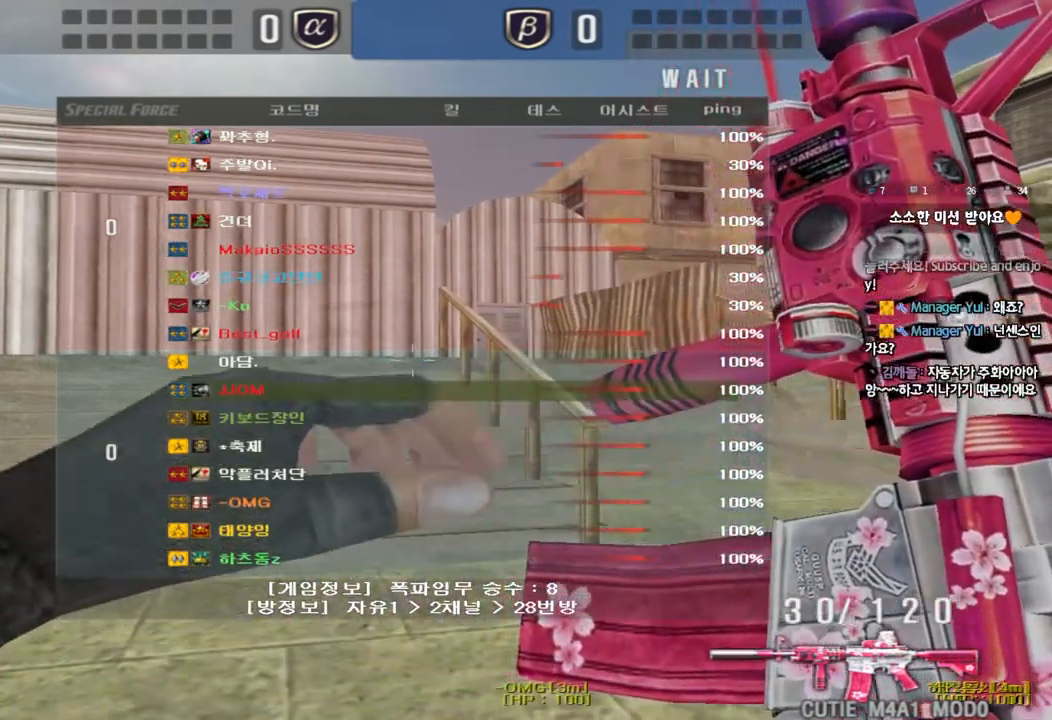
{"keys": ["a", "w"], "events": []}
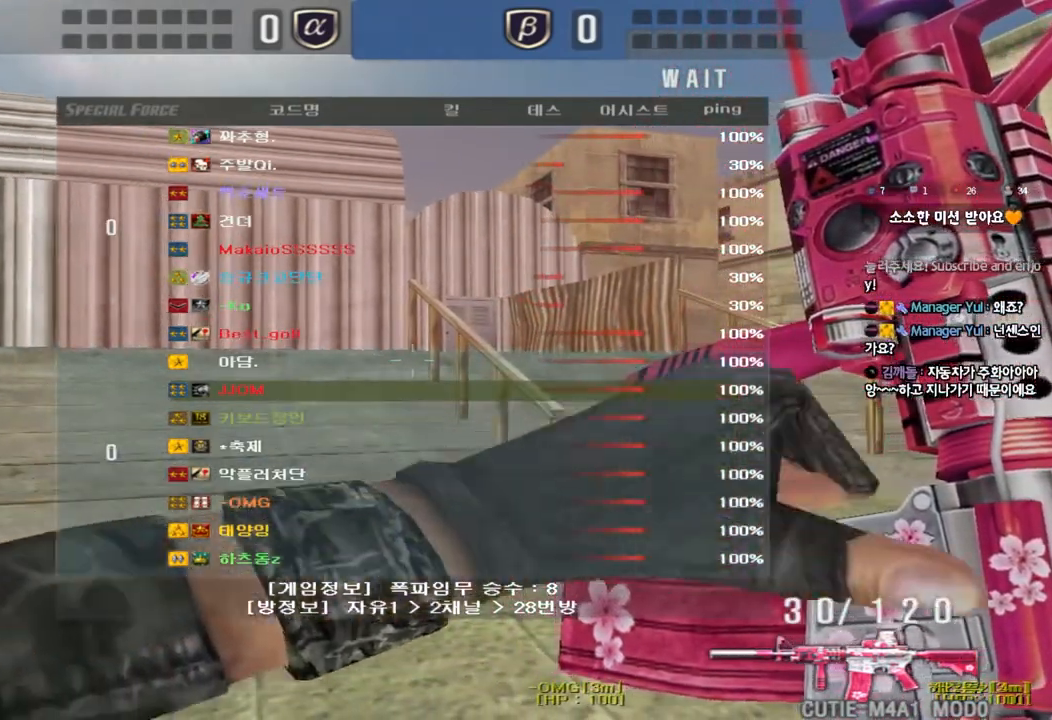
{"keys": [], "events": [[17, "a", "up"], [33, "w", "up"]]}
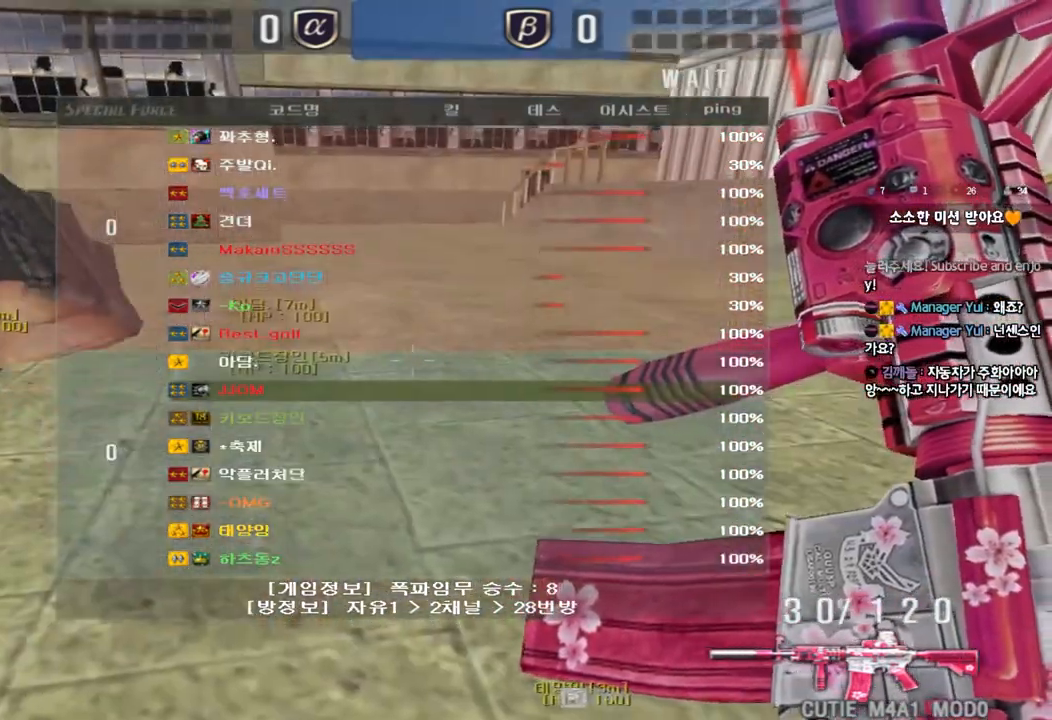
{"keys": [], "events": []}
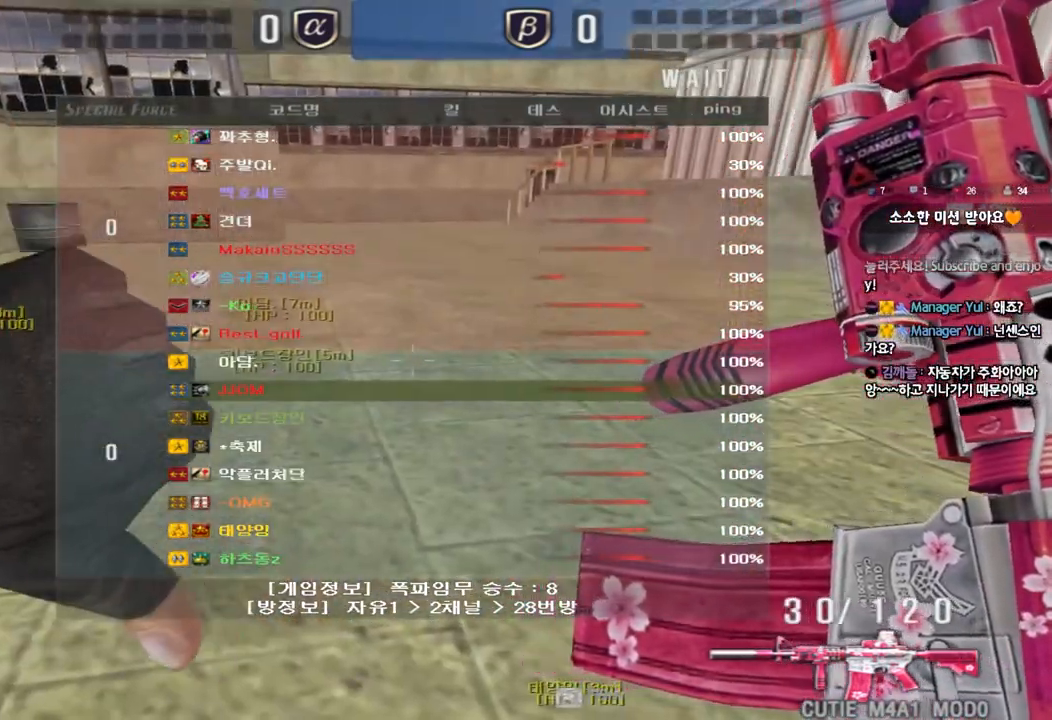
{"keys": ["a", "w"], "events": [[250, "a", "down"], [267, "w", "down"]]}
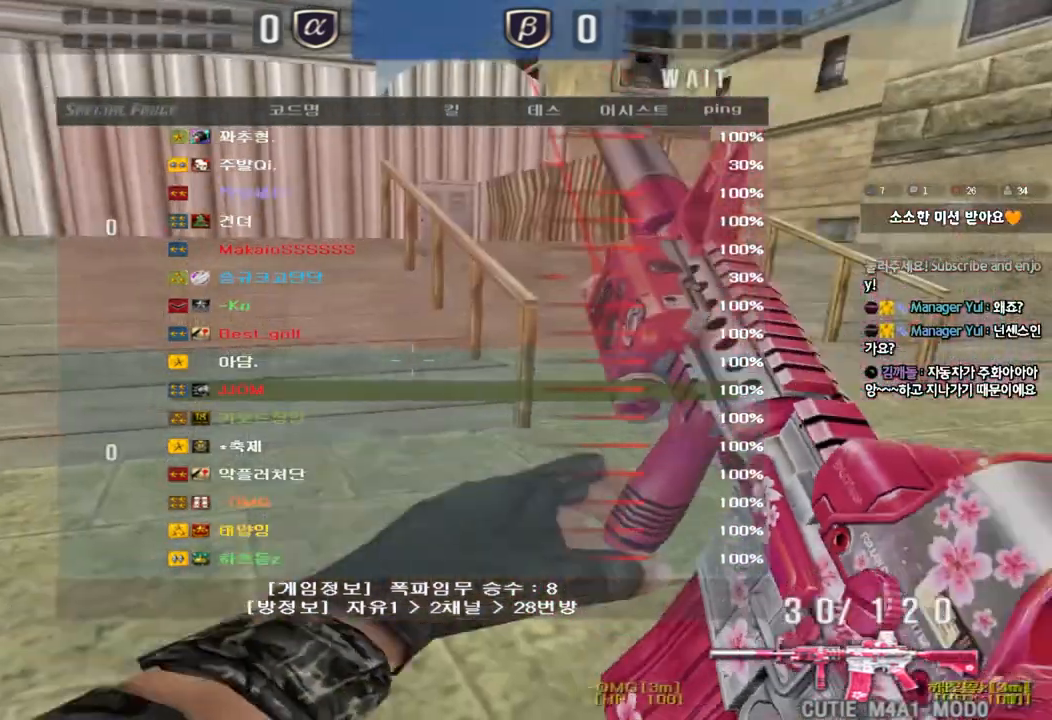
{"keys": ["a", "w"], "events": []}
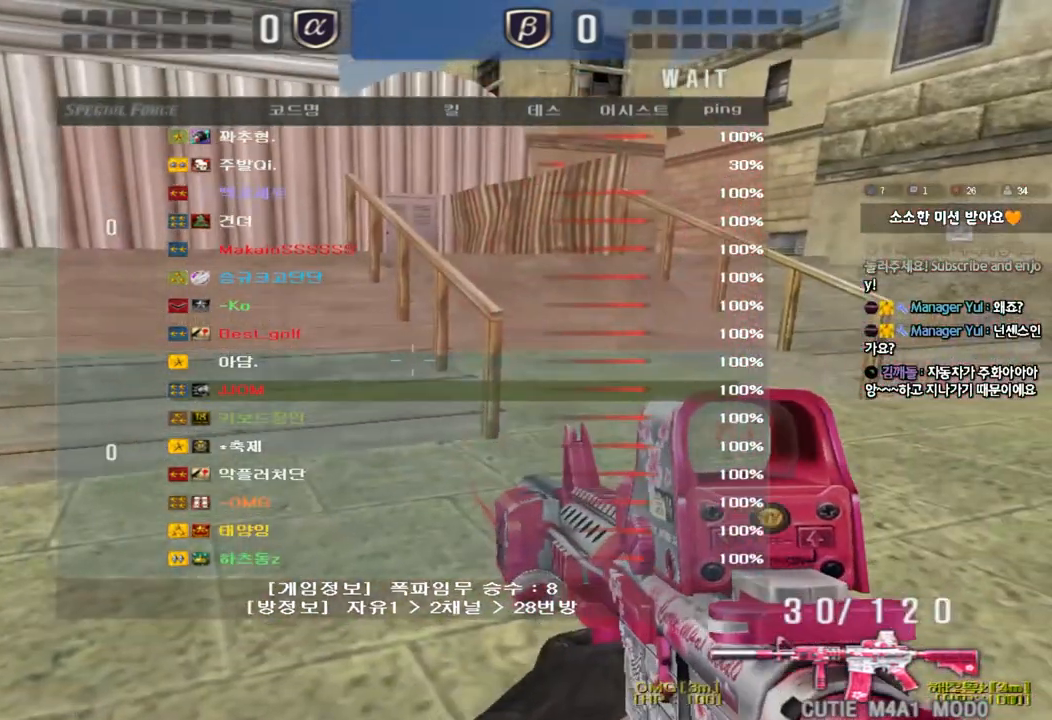
{"keys": ["a", "w"], "events": []}
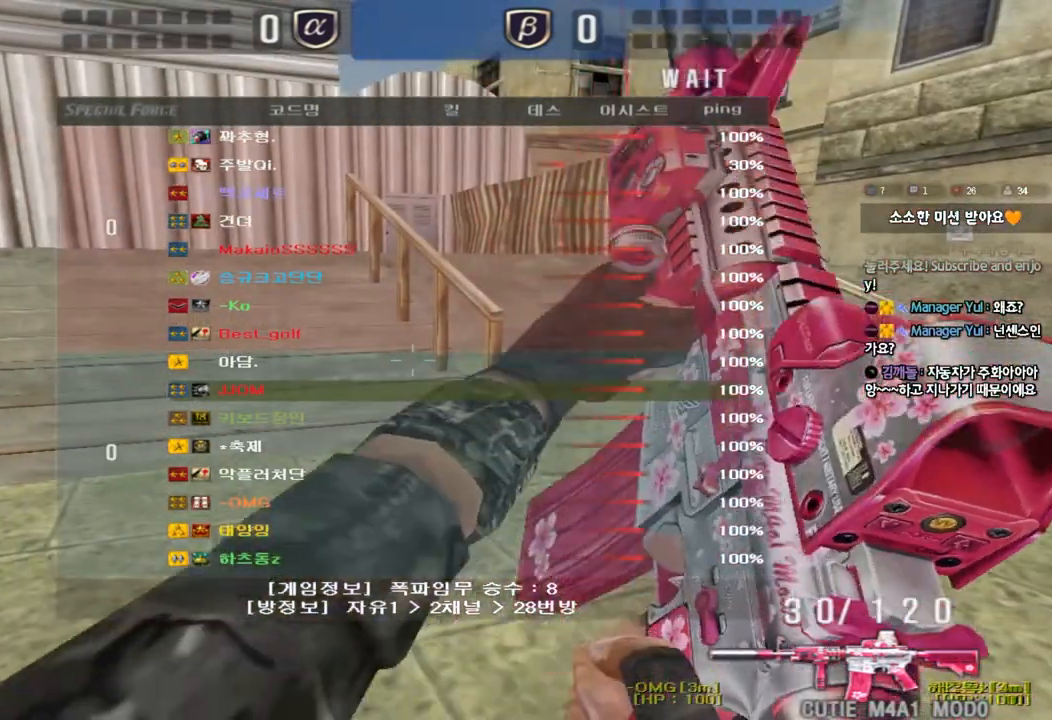
{"keys": ["a", "w"], "events": []}
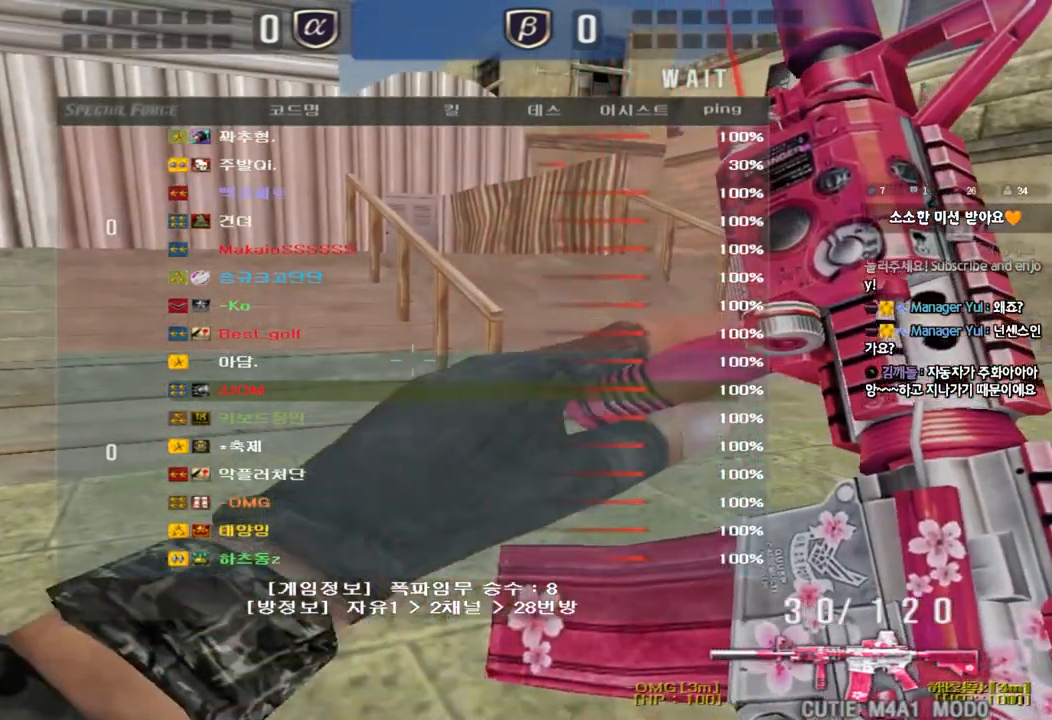
{"keys": ["a", "w"], "events": []}